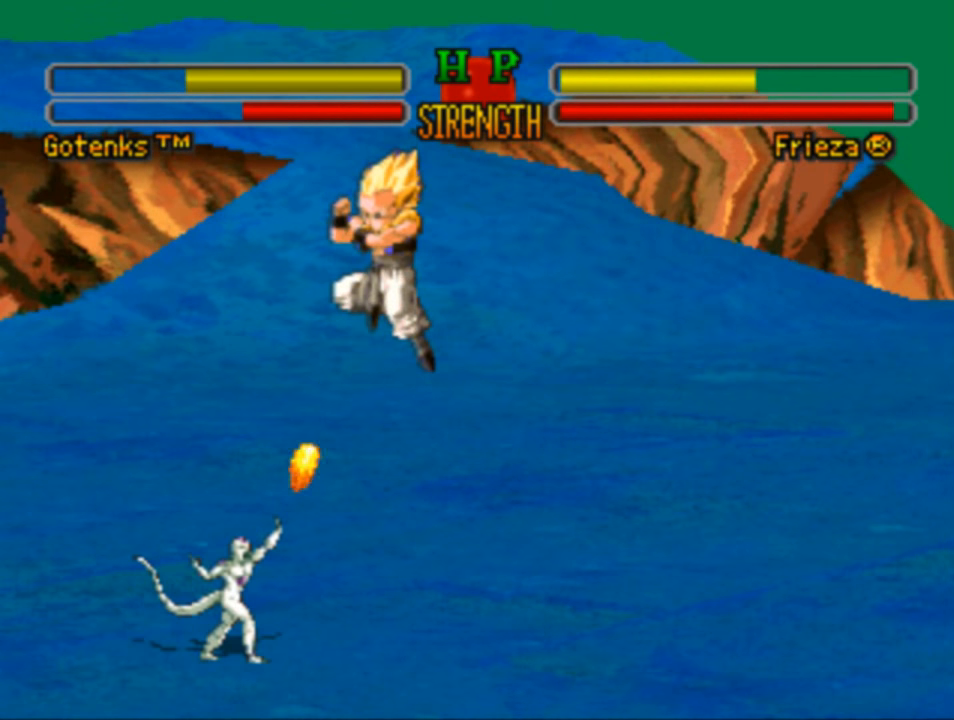
Gameplay with a controller (PlayStation layout); each line is a JSON object with the inputs held at the frame after it. "events" lists button and stick changes between this image and that frame as [ms after this image, input, new state], when the widget could be followed in between.
{"buttons": ["DPAD_RIGHT"], "left_stick": "center", "right_stick": "center", "events": [[184, "CIRCLE", "down"], [350, "CIRCLE", "up"]]}
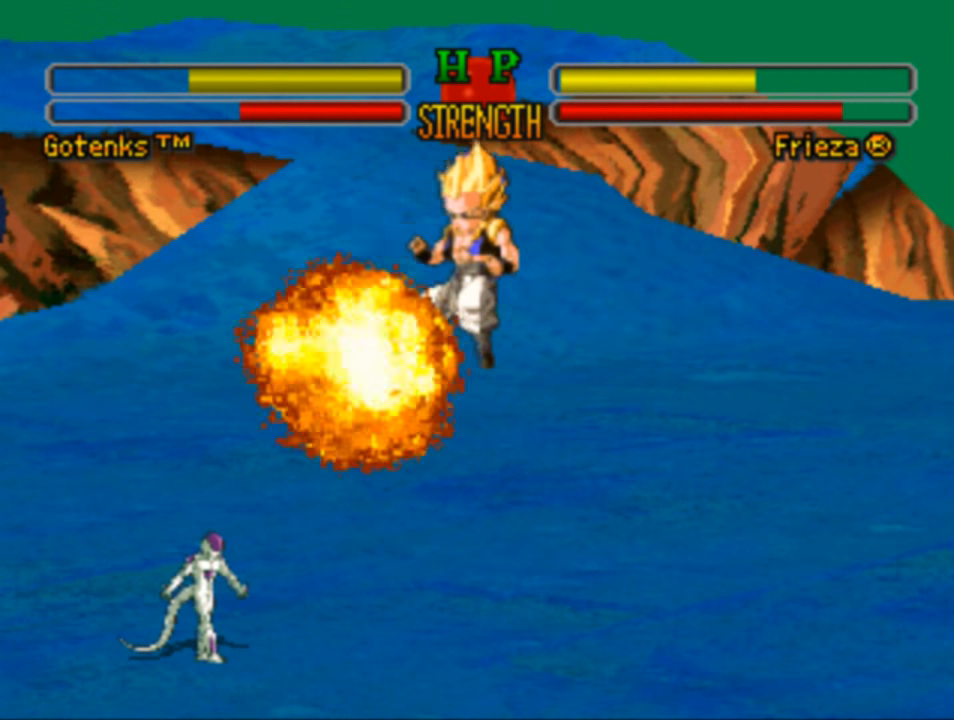
{"buttons": ["DPAD_RIGHT"], "left_stick": "center", "right_stick": "center", "events": [[184, "CIRCLE", "down"], [284, "CIRCLE", "up"], [384, "CIRCLE", "down"], [450, "CIRCLE", "up"]]}
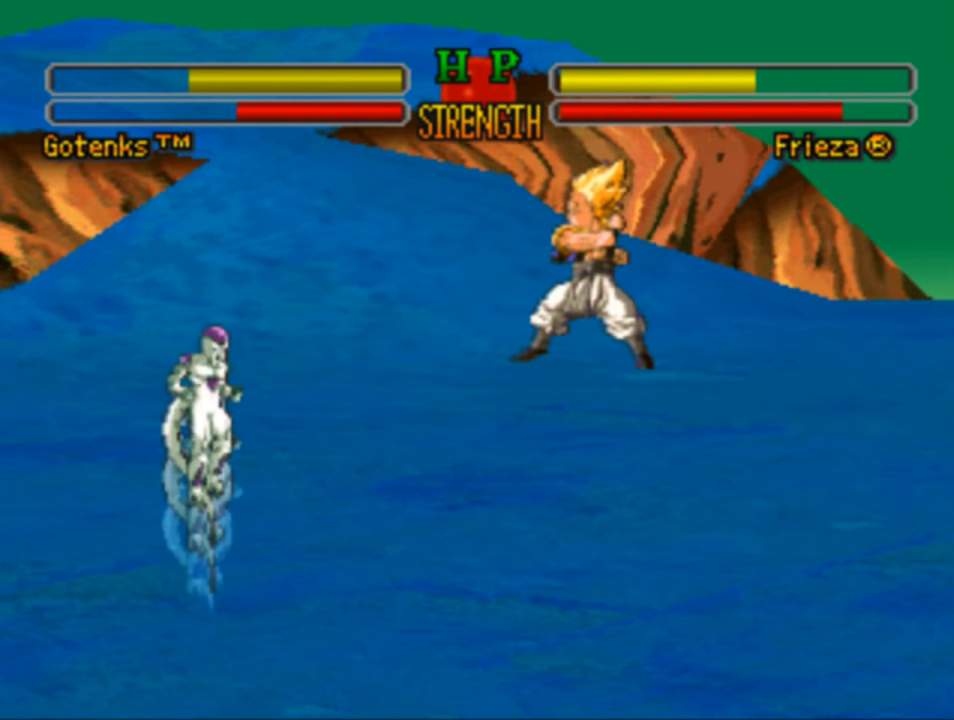
{"buttons": ["DPAD_RIGHT"], "left_stick": "center", "right_stick": "center", "events": [[50, "CIRCLE", "down"], [150, "CIRCLE", "up"]]}
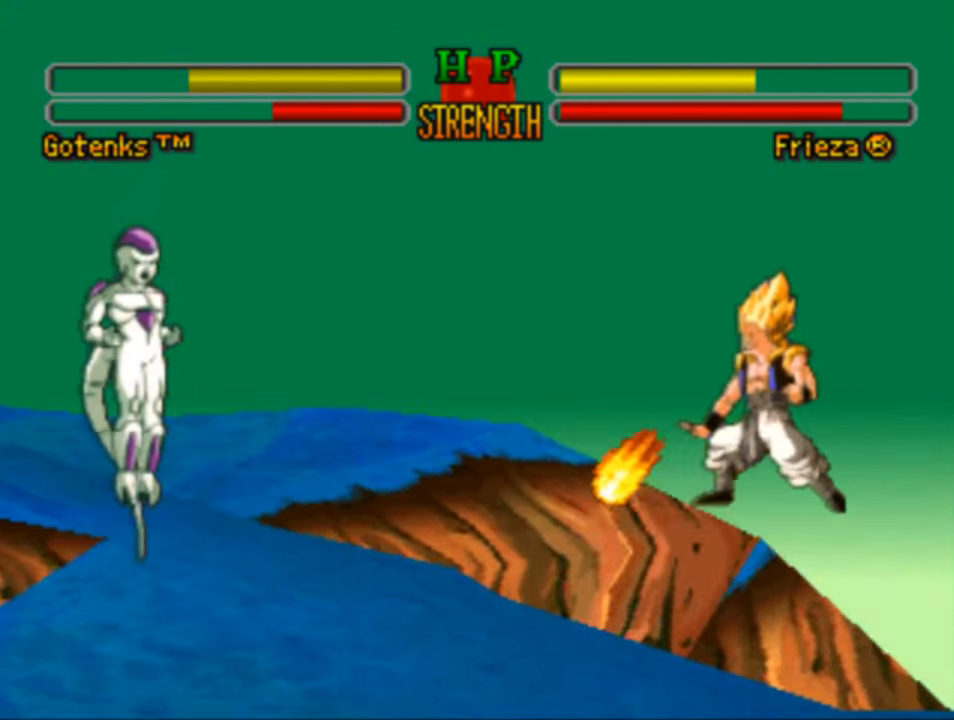
{"buttons": ["DPAD_RIGHT"], "left_stick": "center", "right_stick": "center", "events": []}
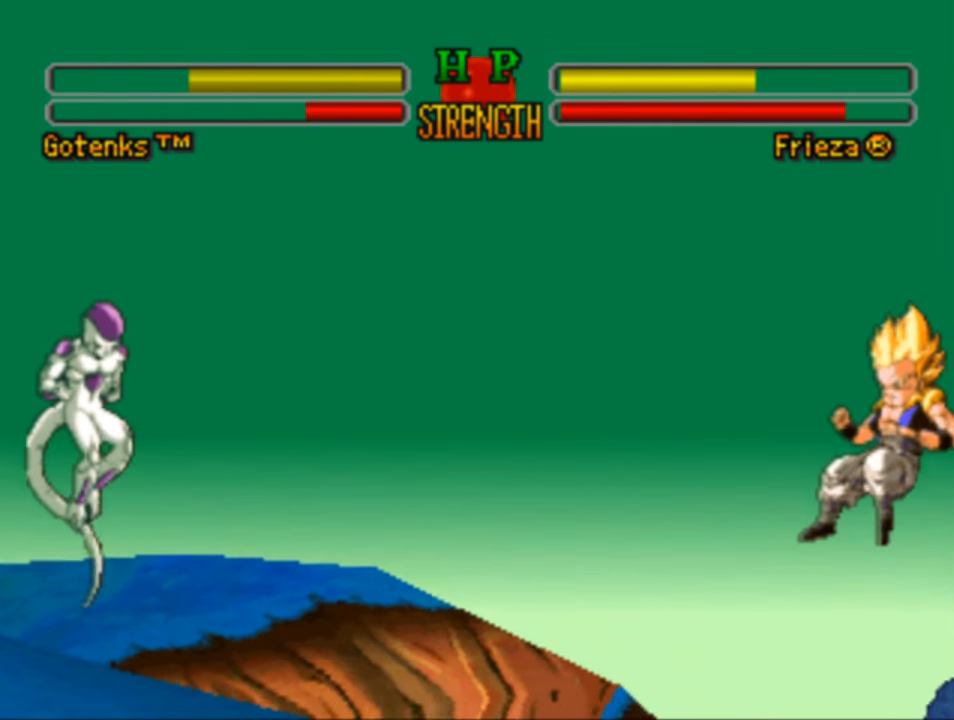
{"buttons": ["DPAD_RIGHT"], "left_stick": "center", "right_stick": "center", "events": [[50, "CIRCLE", "down"], [183, "CIRCLE", "up"], [250, "CIRCLE", "down"], [350, "CIRCLE", "up"]]}
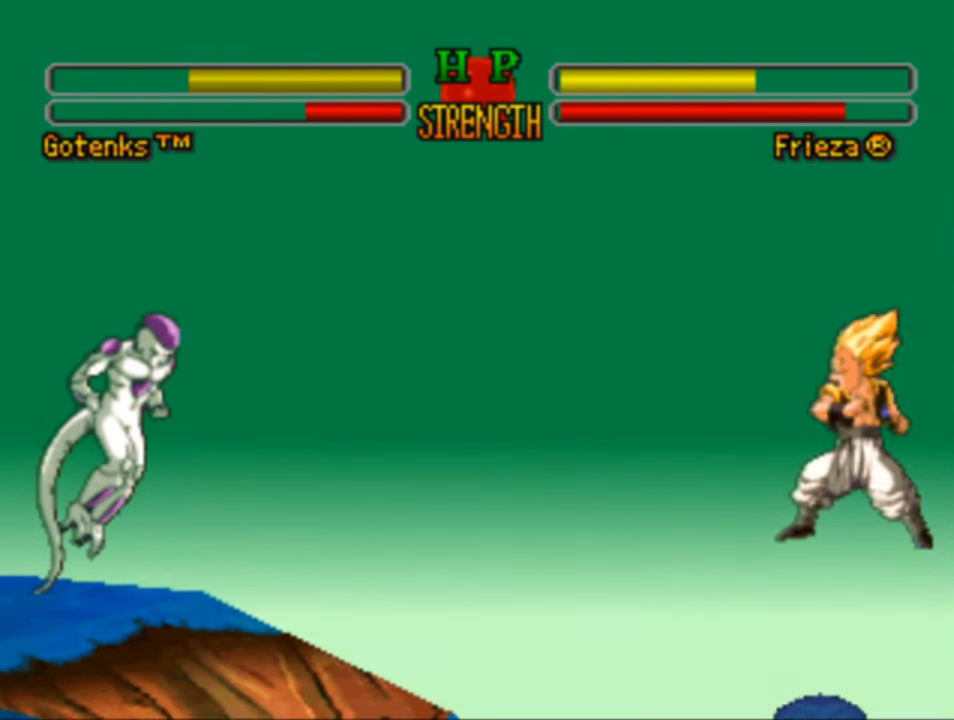
{"buttons": ["CIRCLE", "DPAD_RIGHT"], "left_stick": "center", "right_stick": "center", "events": [[83, "CIRCLE", "down"], [150, "CIRCLE", "up"], [250, "CIRCLE", "down"], [350, "CIRCLE", "up"], [416, "CIRCLE", "down"]]}
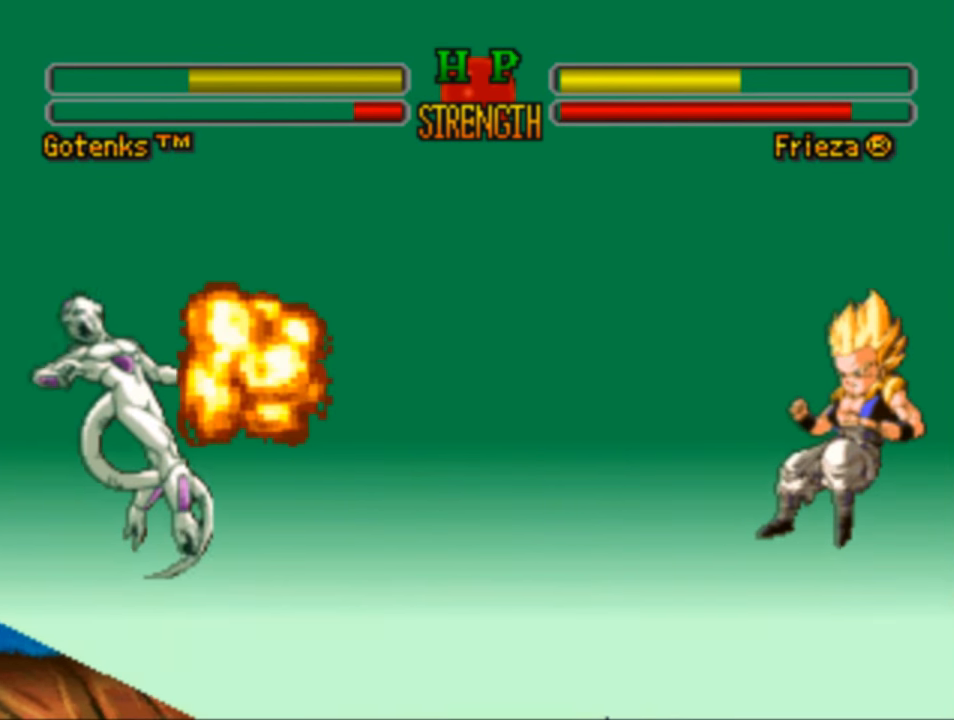
{"buttons": ["CIRCLE"], "left_stick": "center", "right_stick": "center", "events": [[16, "CIRCLE", "up"], [116, "CIRCLE", "down"], [183, "CIRCLE", "up"], [283, "CIRCLE", "down"], [383, "CIRCLE", "up"], [416, "DPAD_RIGHT", "up"], [450, "CIRCLE", "down"]]}
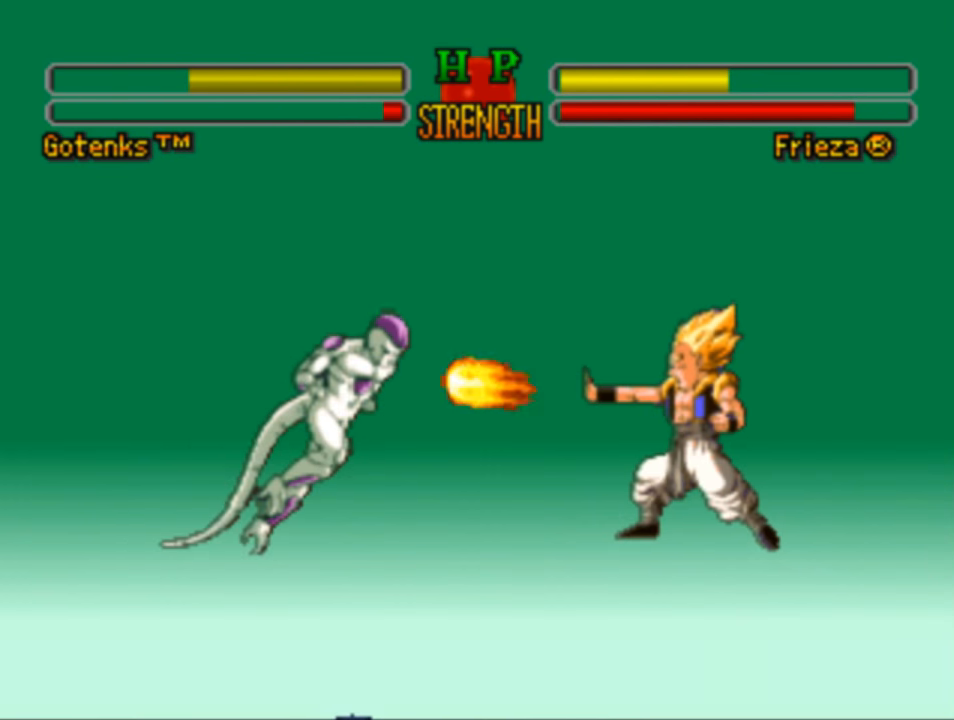
{"buttons": [], "left_stick": "center", "right_stick": "center", "events": [[50, "CIRCLE", "up"], [150, "CIRCLE", "down"], [250, "CIRCLE", "up"], [350, "CIRCLE", "down"], [416, "CIRCLE", "up"]]}
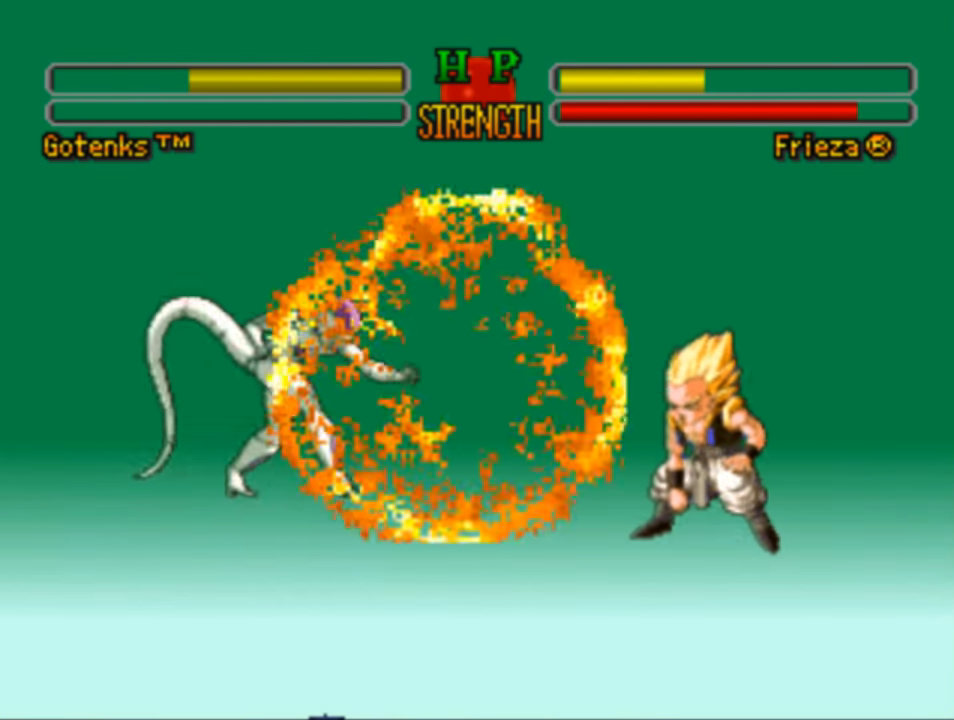
{"buttons": ["SQUARE"], "left_stick": "center", "right_stick": "center", "events": [[16, "CIRCLE", "down"], [116, "CIRCLE", "up"], [216, "CIRCLE", "down"], [316, "CIRCLE", "up"], [483, "SQUARE", "down"]]}
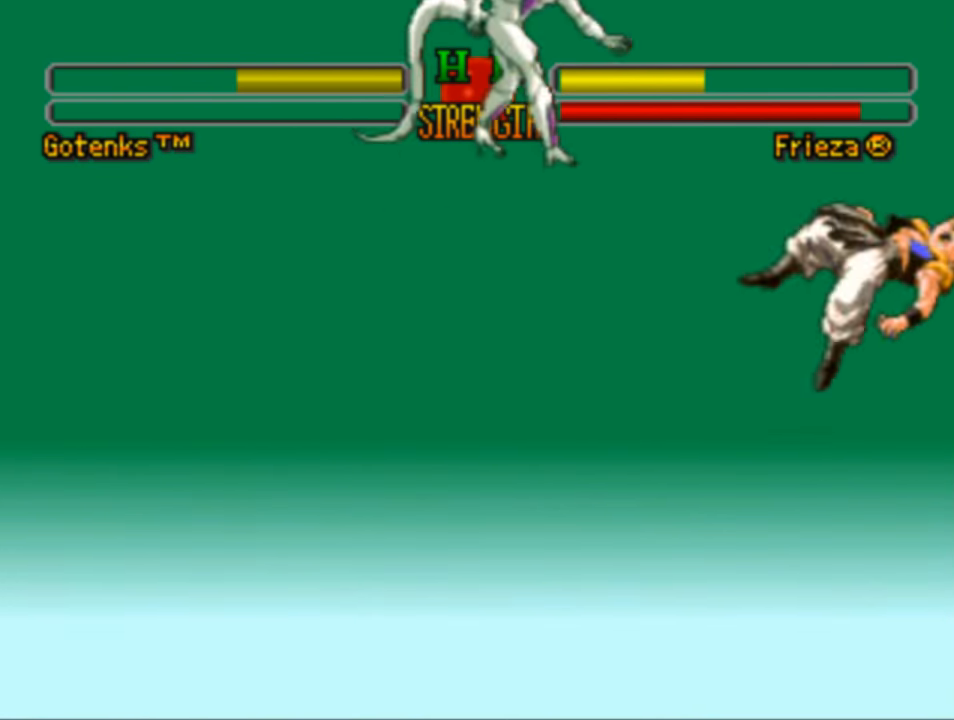
{"buttons": ["CROSS", "SQUARE"], "left_stick": "center", "right_stick": "center", "events": [[50, "SQUARE", "up"], [450, "CROSS", "down"], [483, "SQUARE", "down"]]}
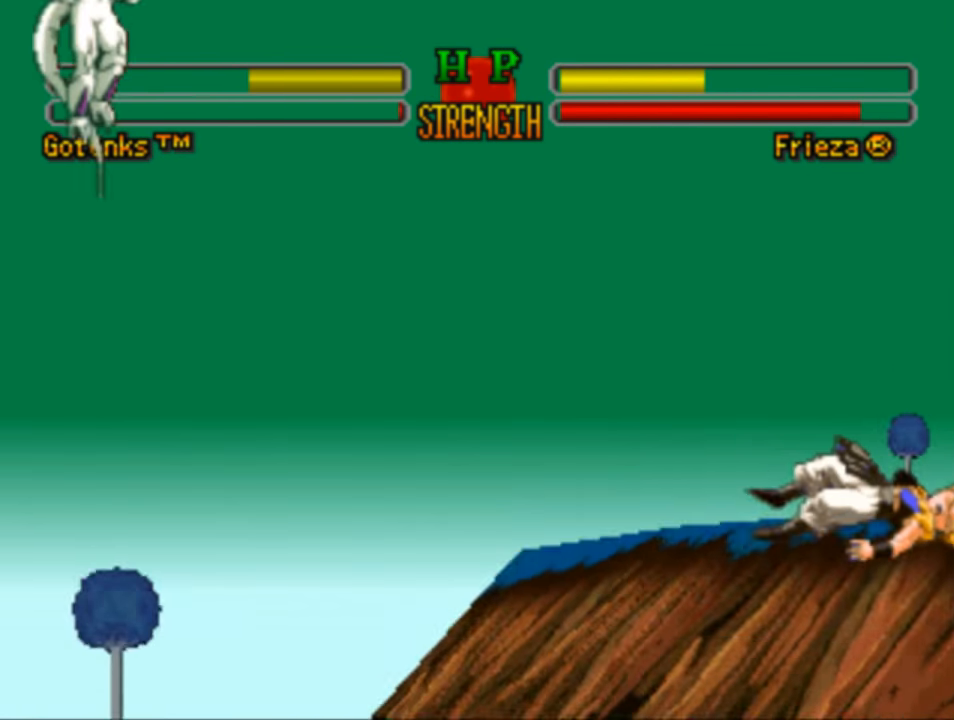
{"buttons": ["CROSS", "SQUARE"], "left_stick": "center", "right_stick": "center", "events": [[250, "CROSS", "up"], [250, "SQUARE", "up"], [283, "CROSS", "down"], [283, "SQUARE", "down"]]}
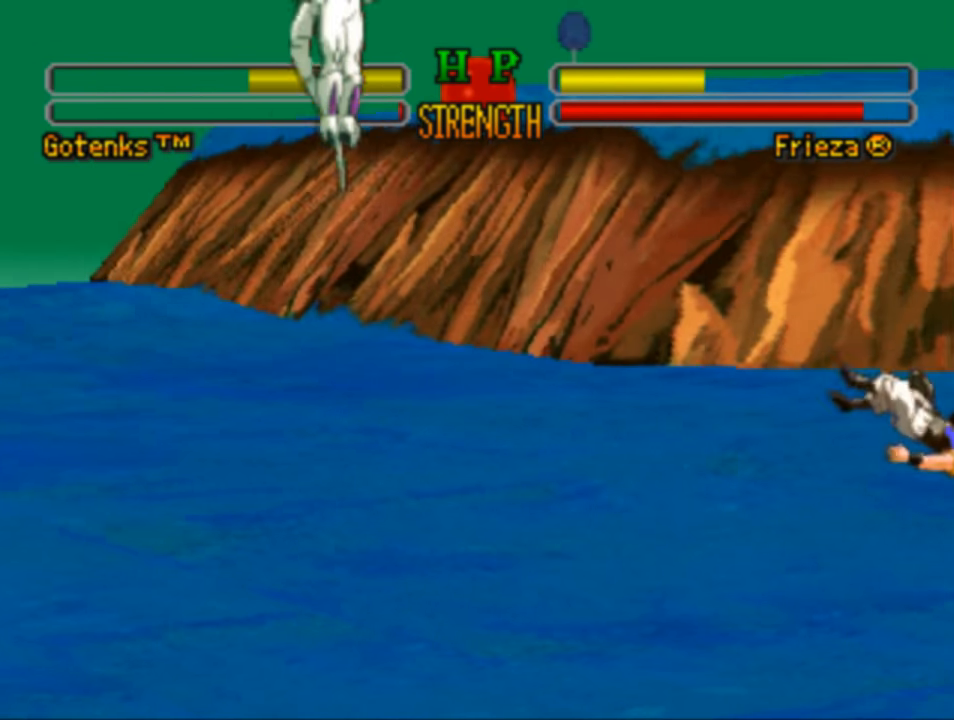
{"buttons": ["CROSS", "SQUARE", "DPAD_LEFT"], "left_stick": "center", "right_stick": "center", "events": [[50, "SQUARE", "up"], [83, "CROSS", "up"], [183, "CROSS", "down"], [183, "SQUARE", "down"], [283, "CROSS", "up"], [283, "DPAD_LEFT", "down"], [283, "SQUARE", "up"], [383, "SQUARE", "down"], [416, "CROSS", "down"]]}
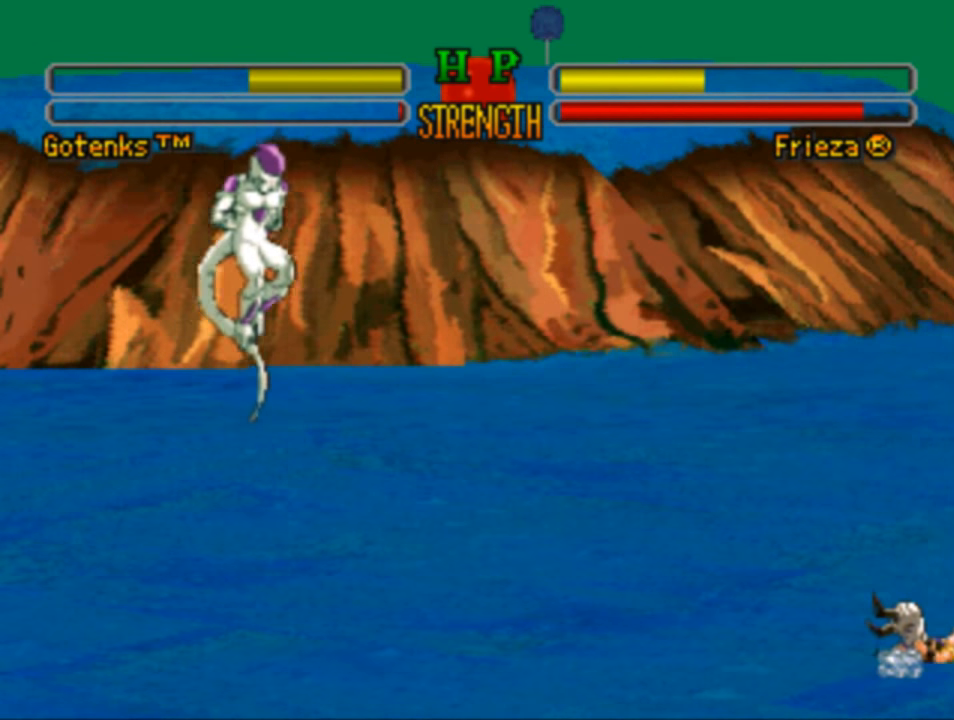
{"buttons": [], "left_stick": "center", "right_stick": "center", "events": [[16, "CROSS", "up"], [16, "SQUARE", "up"], [50, "DPAD_LEFT", "up"], [150, "DPAD_LEFT", "down"], [150, "SQUARE", "down"], [183, "CROSS", "down"], [250, "DPAD_LEFT", "up"], [283, "CROSS", "up"], [316, "SQUARE", "up"], [350, "DPAD_LEFT", "down"], [483, "DPAD_LEFT", "up"]]}
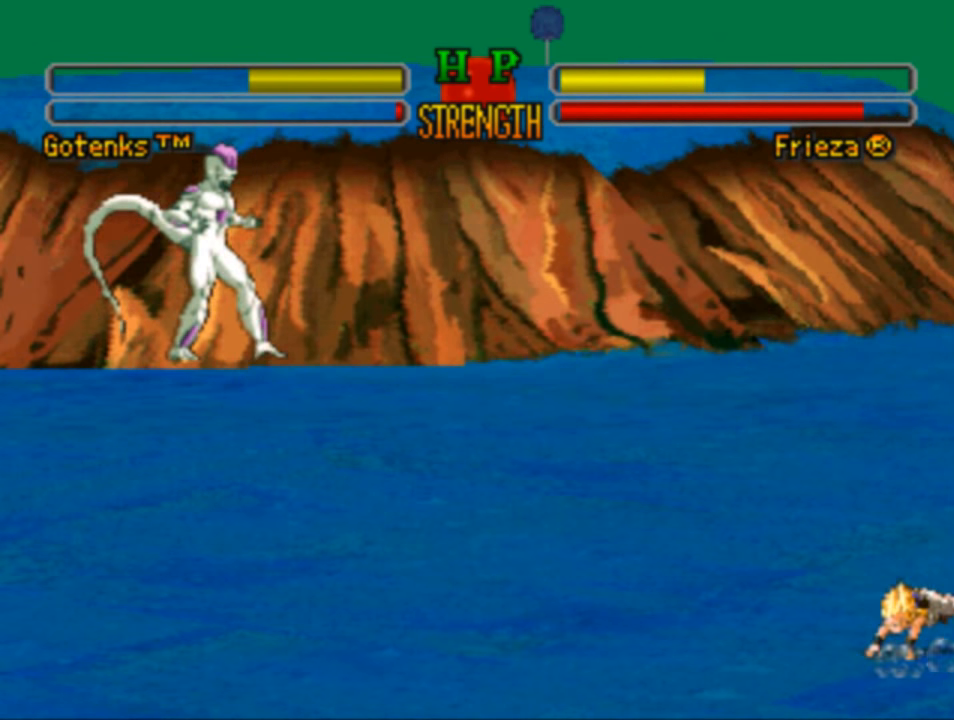
{"buttons": ["CROSS", "SQUARE"], "left_stick": "center", "right_stick": "center", "events": [[50, "DPAD_LEFT", "down"], [183, "DPAD_LEFT", "up"], [250, "DPAD_LEFT", "down"], [350, "DPAD_LEFT", "up"], [450, "CROSS", "down"], [450, "SQUARE", "down"]]}
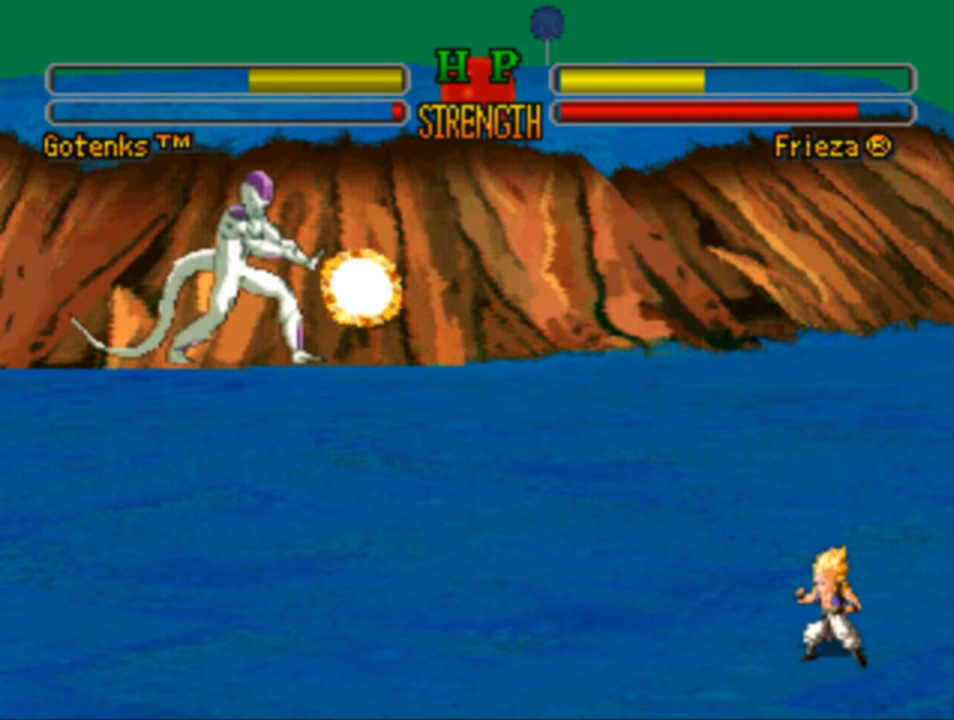
{"buttons": ["CROSS", "SQUARE"], "left_stick": "center", "right_stick": "center", "events": []}
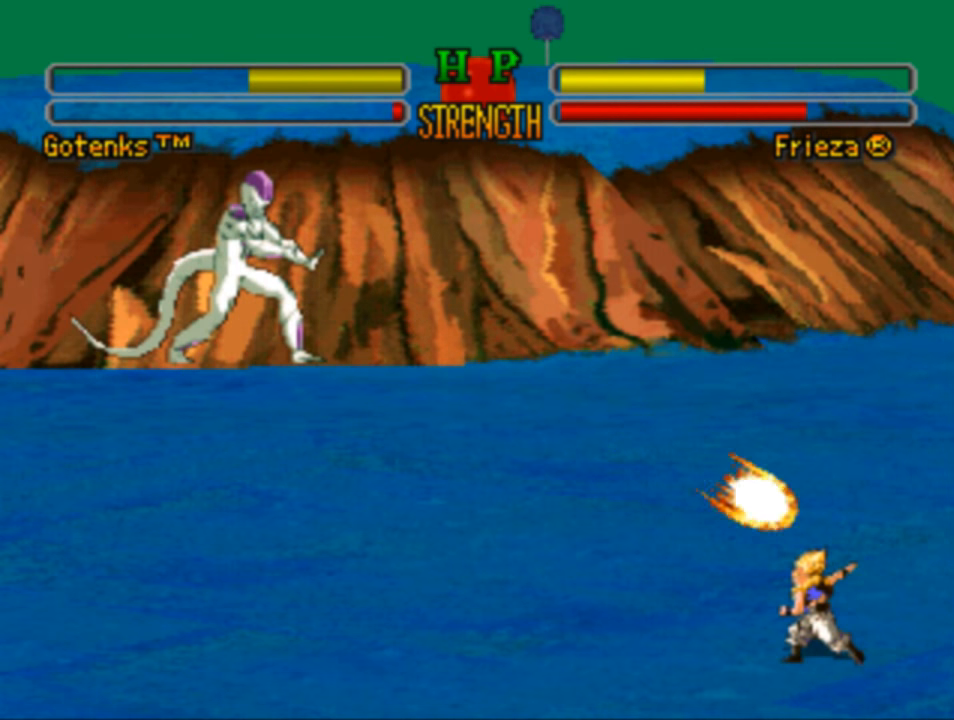
{"buttons": ["CROSS", "SQUARE"], "left_stick": "center", "right_stick": "center", "events": []}
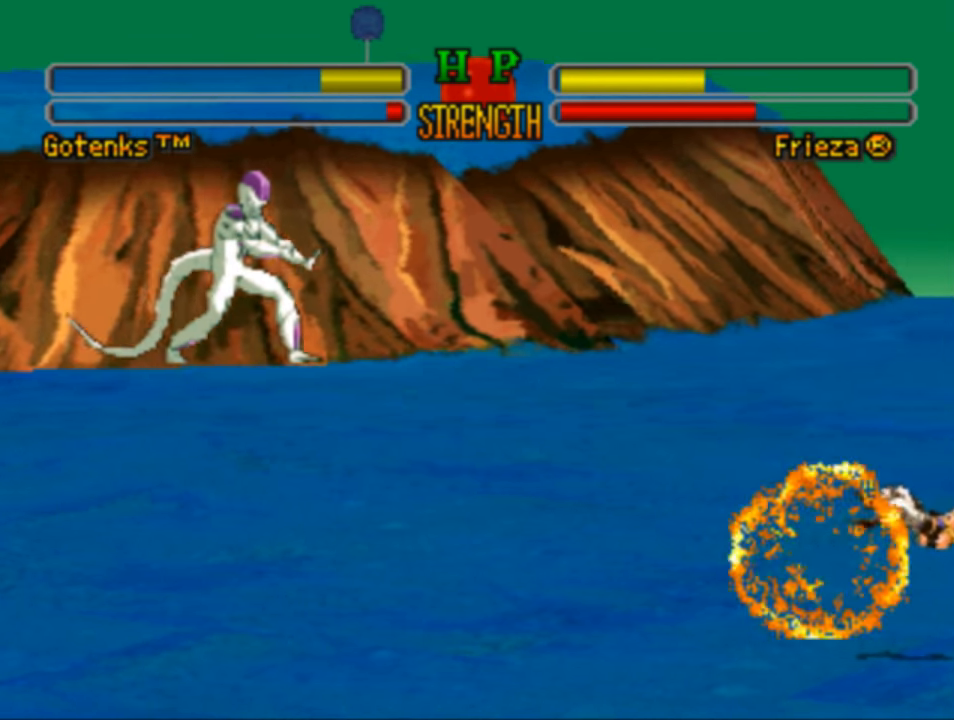
{"buttons": ["DPAD_LEFT"], "left_stick": "center", "right_stick": "center", "events": [[383, "CROSS", "up"], [383, "SQUARE", "up"], [450, "DPAD_LEFT", "down"]]}
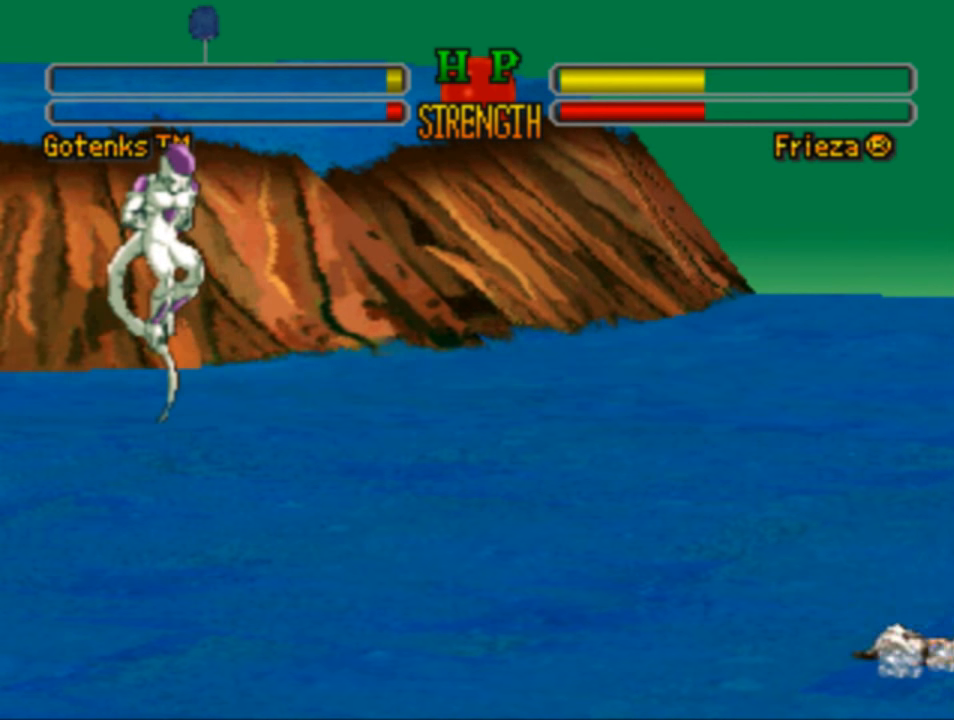
{"buttons": ["DPAD_LEFT"], "left_stick": "center", "right_stick": "center", "events": [[117, "CROSS", "down"], [150, "SQUARE", "down"], [250, "CROSS", "up"], [250, "SQUARE", "up"]]}
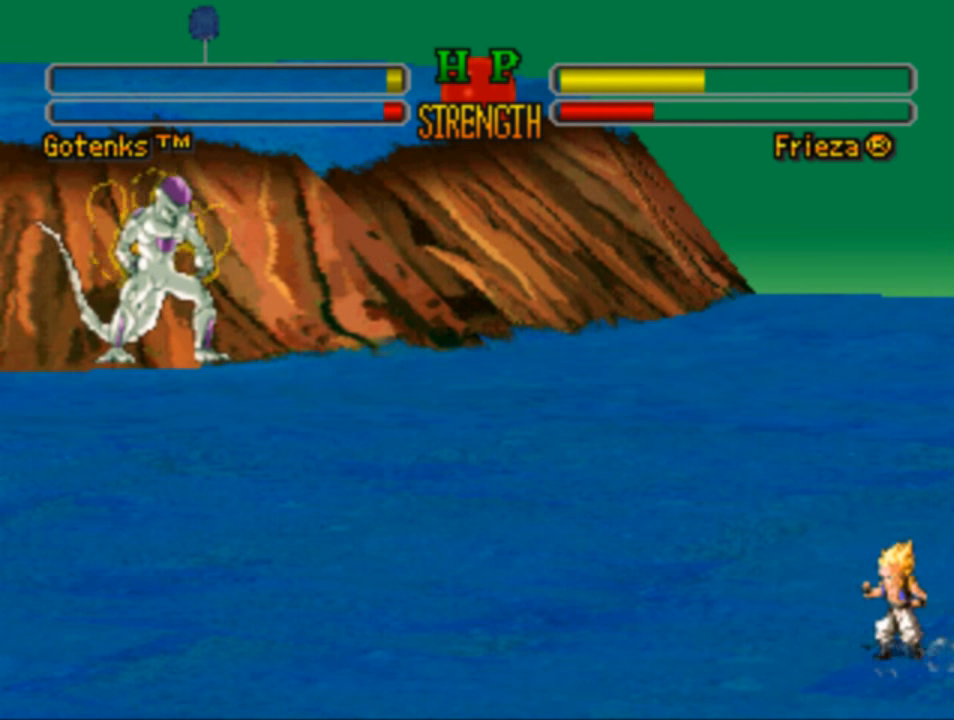
{"buttons": ["DPAD_UP", "DPAD_LEFT"], "left_stick": "center", "right_stick": "center", "events": [[50, "DPAD_UP", "down"]]}
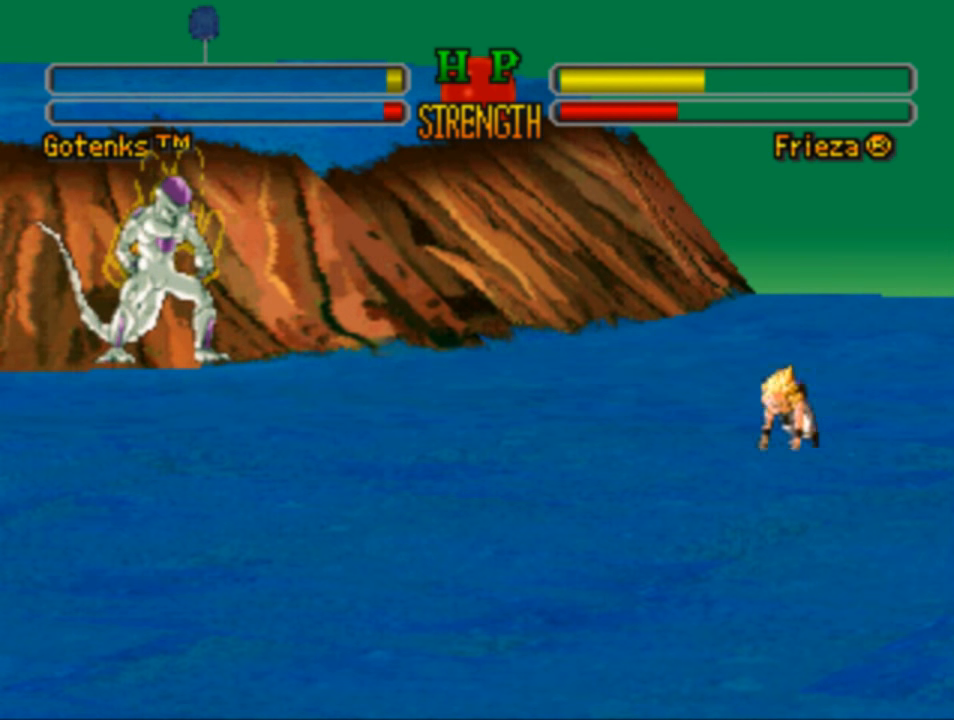
{"buttons": ["CROSS", "DPAD_LEFT"], "left_stick": "center", "right_stick": "center", "events": [[17, "DPAD_UP", "up"], [150, "CROSS", "down"], [317, "CROSS", "up"], [450, "CROSS", "down"]]}
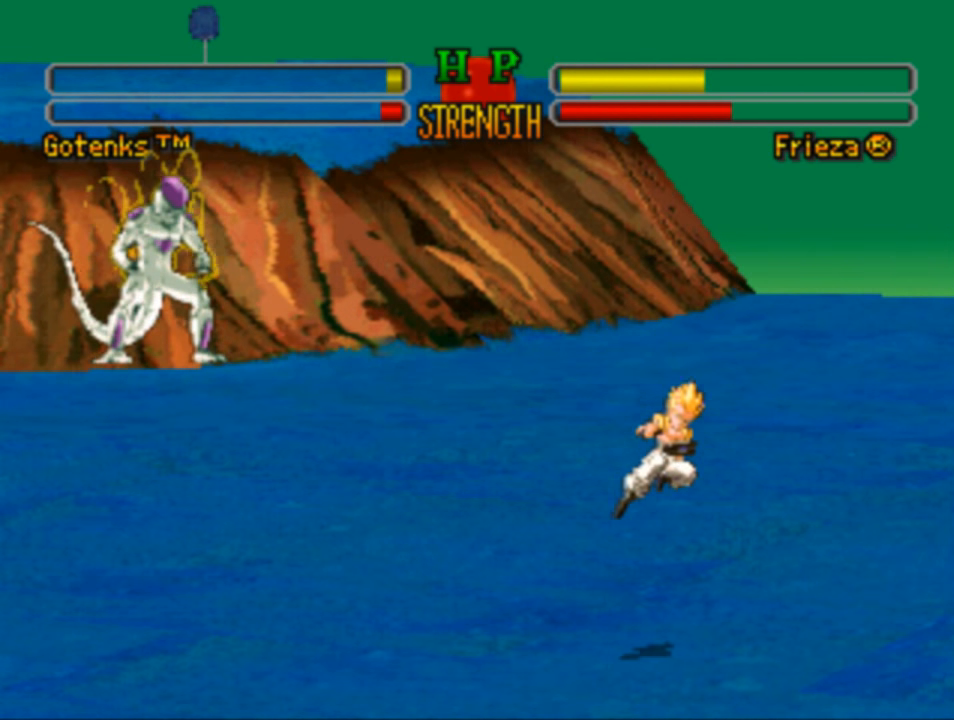
{"buttons": ["DPAD_UP", "DPAD_LEFT"], "left_stick": "center", "right_stick": "center", "events": [[50, "CROSS", "up"], [283, "DPAD_UP", "down"]]}
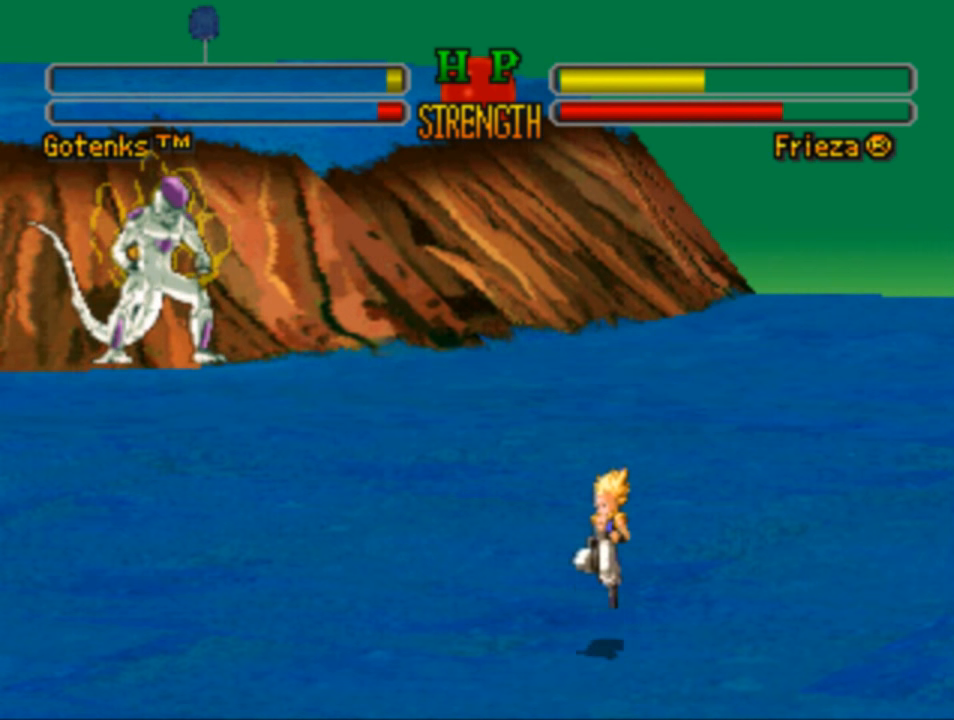
{"buttons": ["DPAD_LEFT"], "left_stick": "center", "right_stick": "center", "events": [[150, "DPAD_UP", "up"], [150, "SQUARE", "down"], [250, "DPAD_LEFT", "up"], [317, "SQUARE", "up"], [450, "DPAD_LEFT", "down"]]}
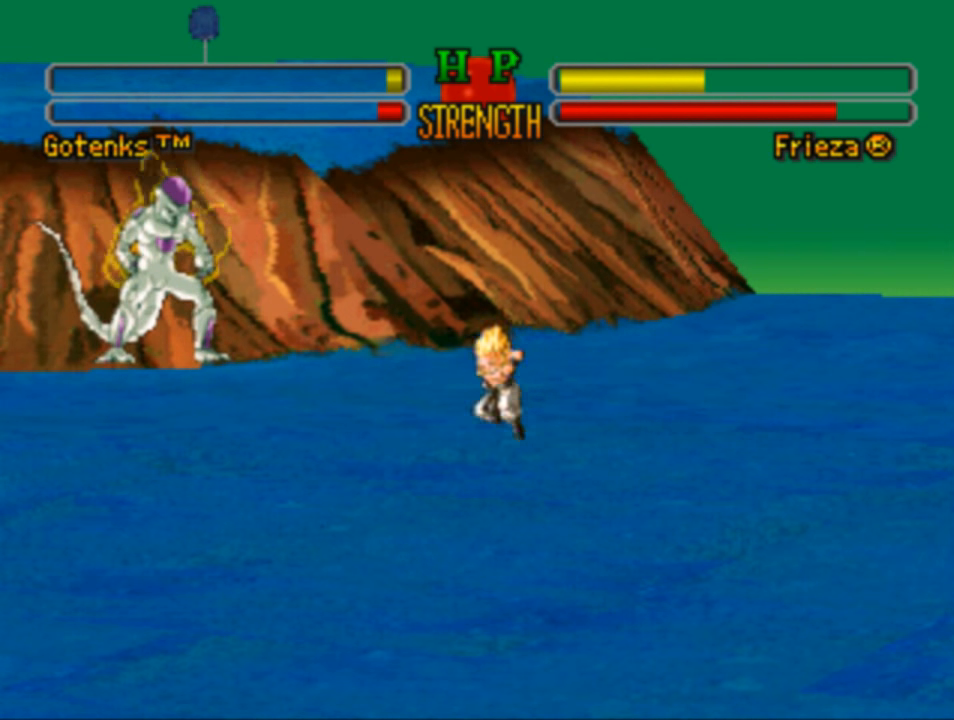
{"buttons": ["DPAD_LEFT"], "left_stick": "center", "right_stick": "center", "events": []}
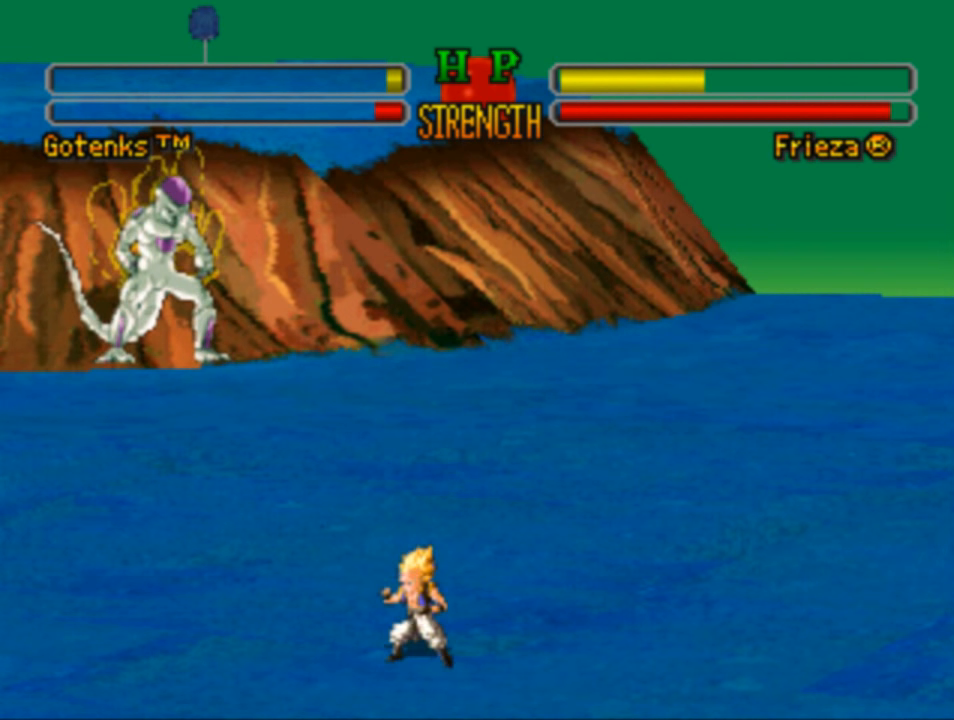
{"buttons": ["SQUARE", "DPAD_UP", "DPAD_LEFT"], "left_stick": "center", "right_stick": "center", "events": [[50, "DPAD_UP", "down"], [484, "SQUARE", "down"]]}
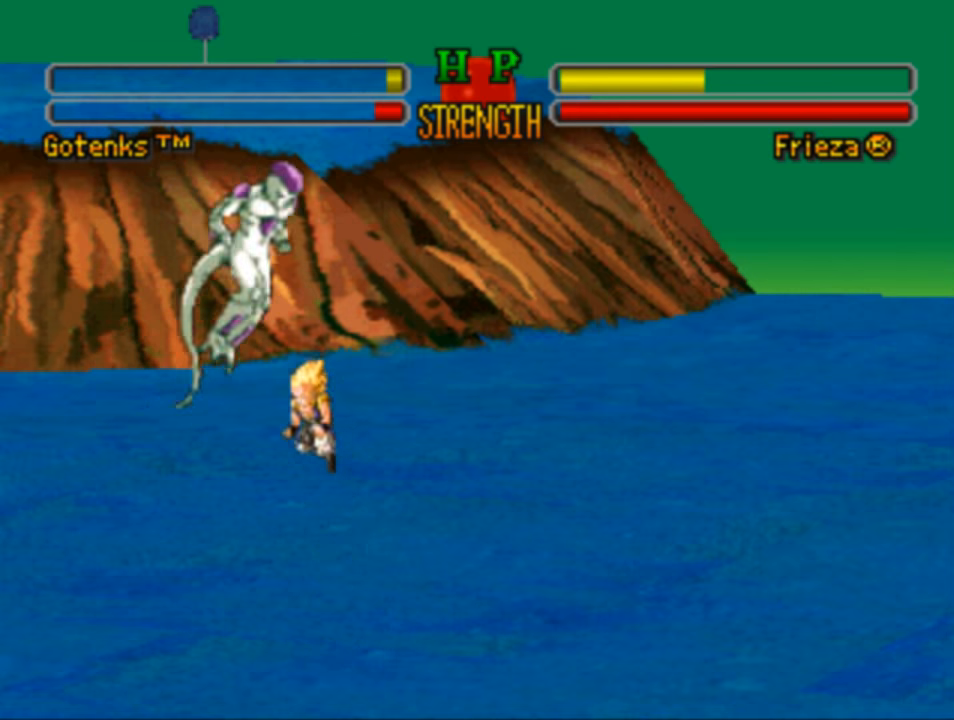
{"buttons": [], "left_stick": "center", "right_stick": "center", "events": [[17, "DPAD_UP", "up"], [117, "SQUARE", "up"], [217, "SQUARE", "down"], [317, "DPAD_LEFT", "up"], [317, "SQUARE", "up"]]}
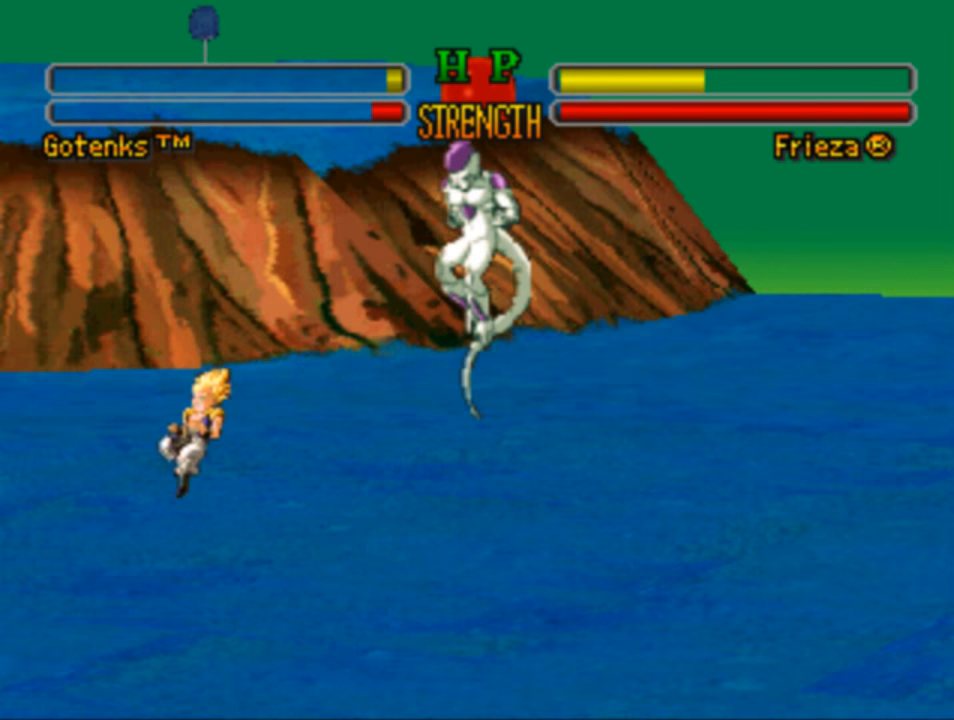
{"buttons": ["DPAD_RIGHT"], "left_stick": "center", "right_stick": "center", "events": [[284, "DPAD_RIGHT", "down"]]}
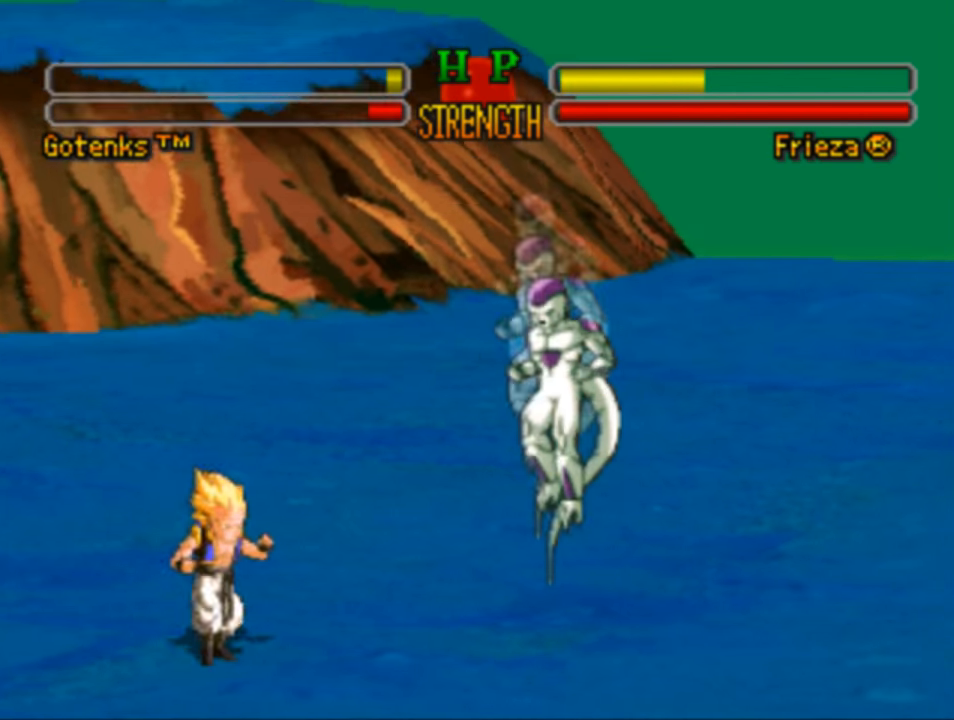
{"buttons": ["DPAD_RIGHT"], "left_stick": "center", "right_stick": "center", "events": [[317, "CROSS", "down"], [384, "SQUARE", "down"], [417, "CROSS", "up"], [484, "SQUARE", "up"]]}